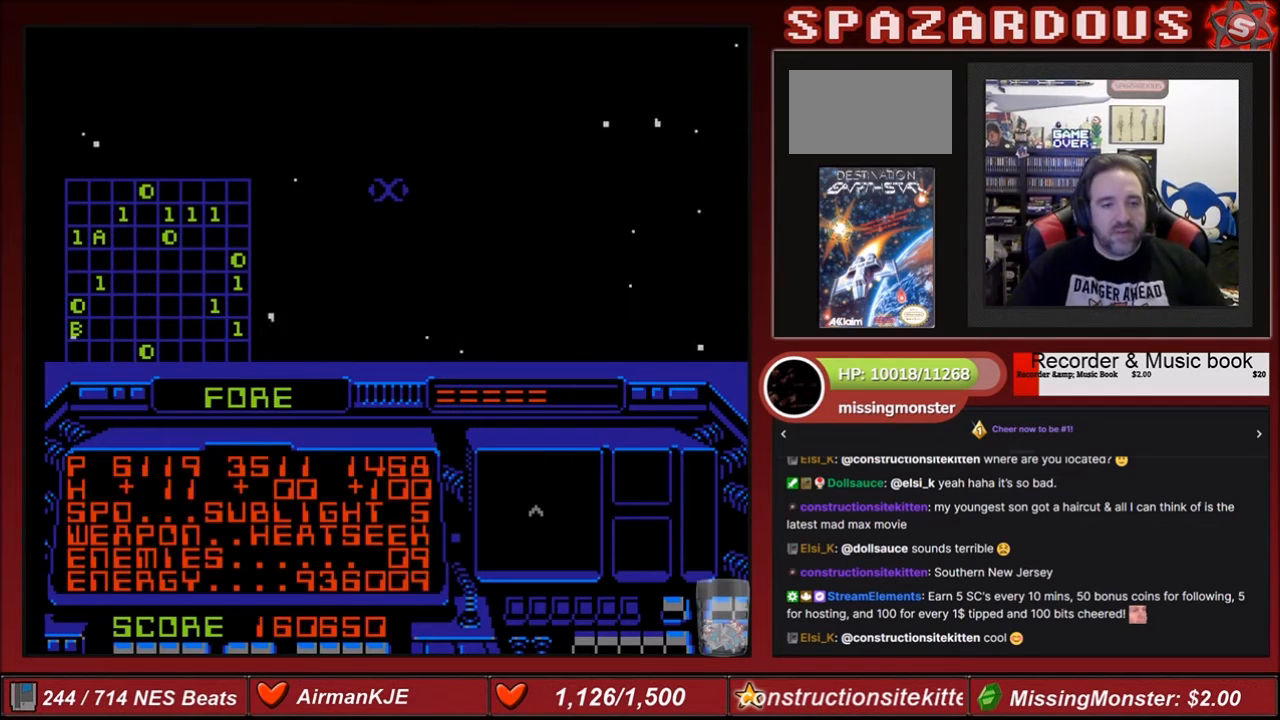
Gameplay with a controller (Nintendo layout); each line is a JSON object with the inputs held at the frame after it. "events" lists button and stick changes between this image and that frame as [ms after this image, input, new state], when the widget could be followed in between. Not read: L3 R3.
{"buttons": ["B", "DPAD_UP"], "events": [[34, "DPAD_UP", "down"], [167, "DPAD_UP", "up"], [501, "DPAD_UP", "down"]]}
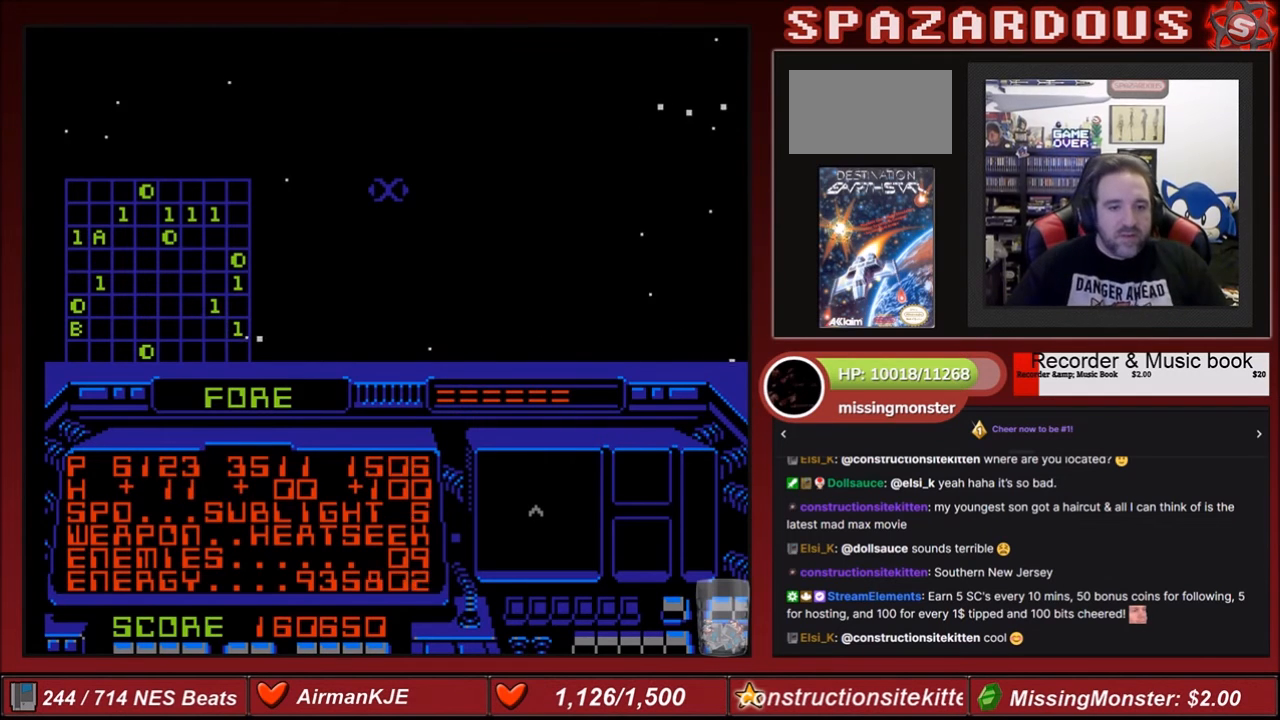
{"buttons": ["B", "DPAD_UP"], "events": []}
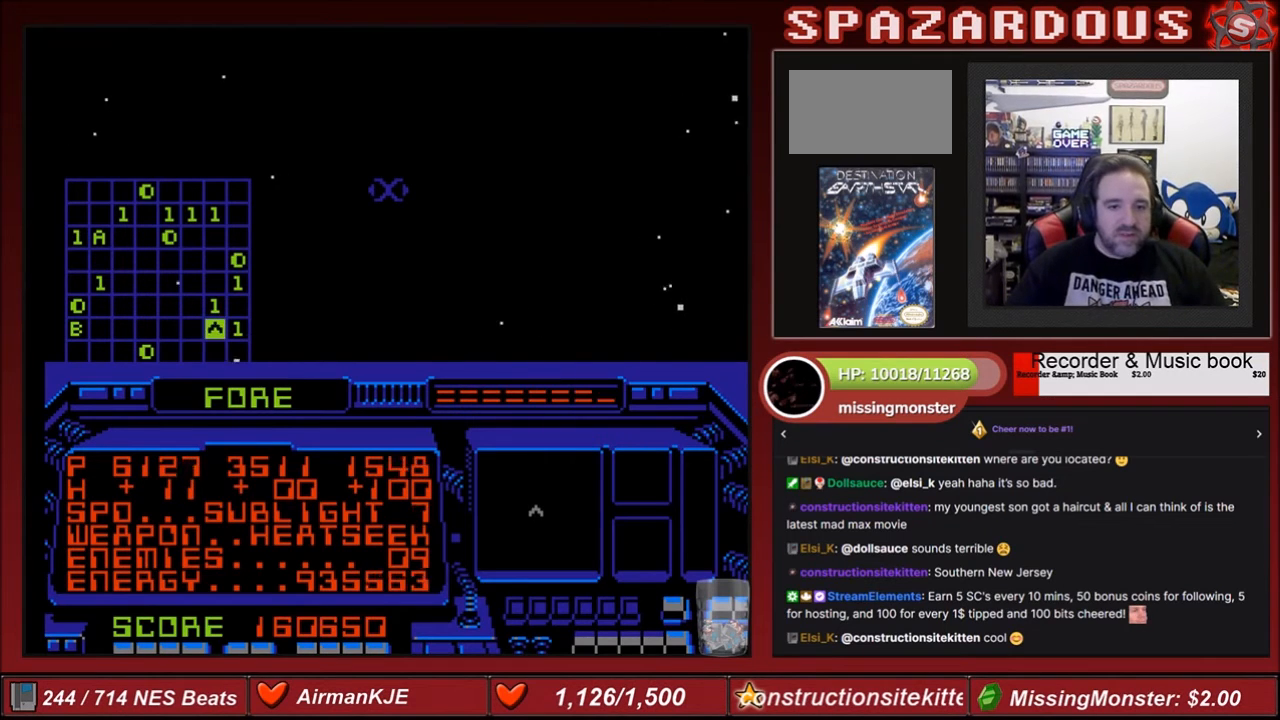
{"buttons": ["B"], "events": [[200, "DPAD_UP", "up"]]}
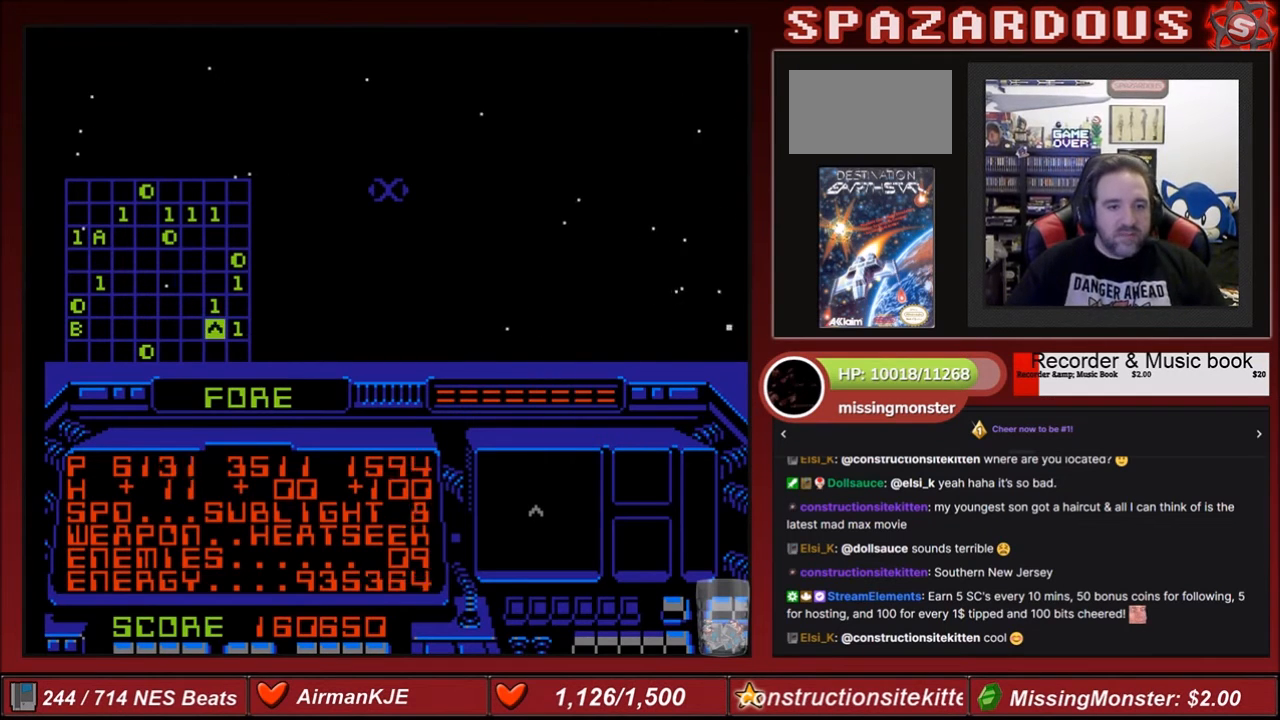
{"buttons": ["B"], "events": [[400, "DPAD_UP", "down"], [500, "DPAD_UP", "up"]]}
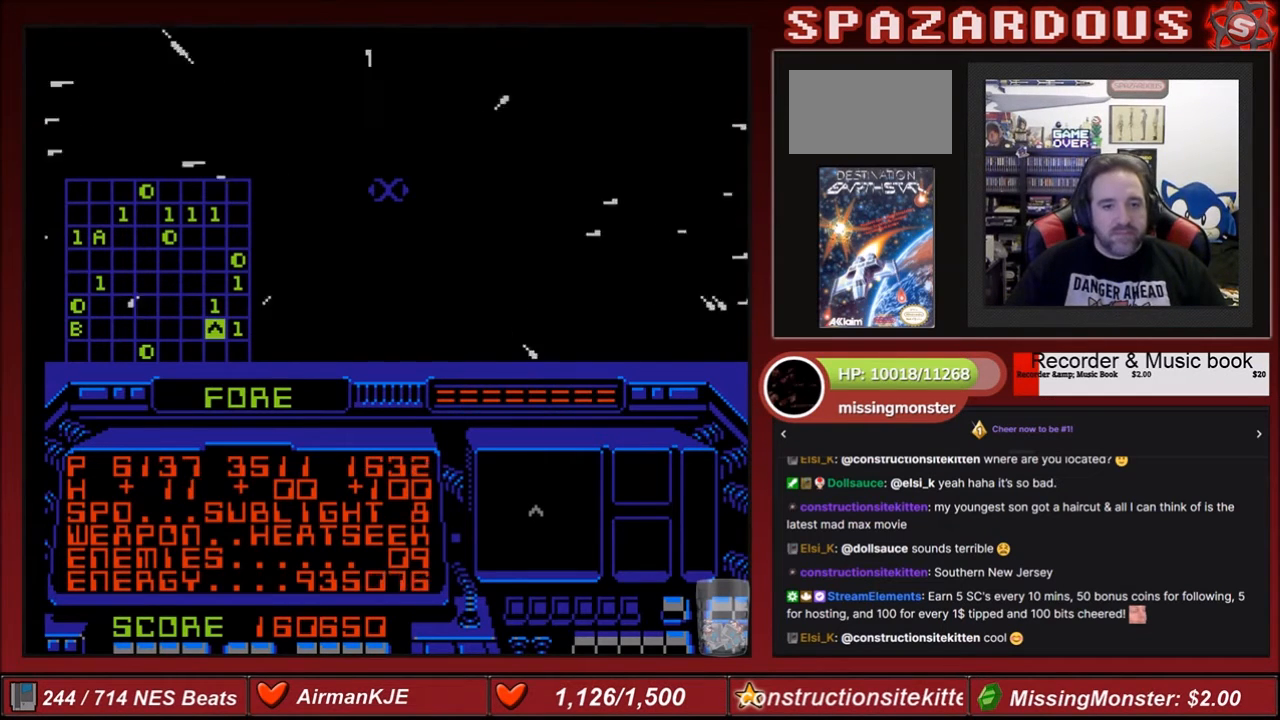
{"buttons": ["B"], "events": []}
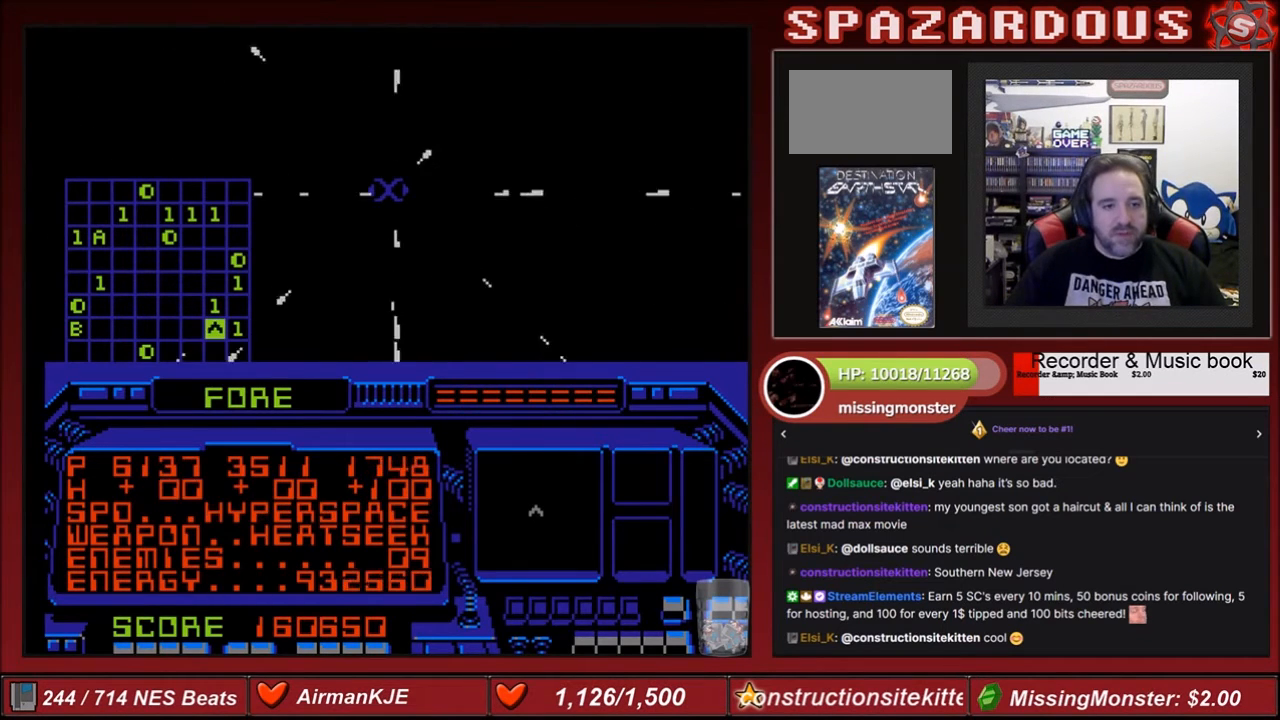
{"buttons": ["B"], "events": []}
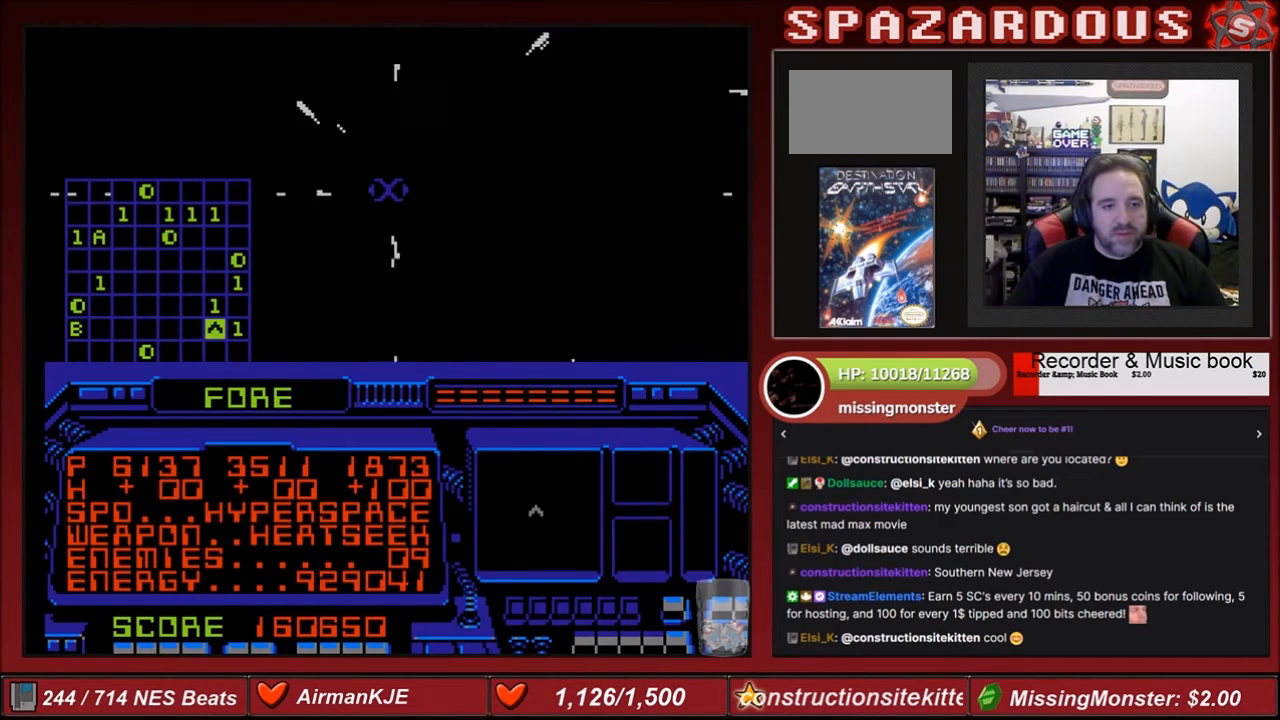
{"buttons": ["B"], "events": []}
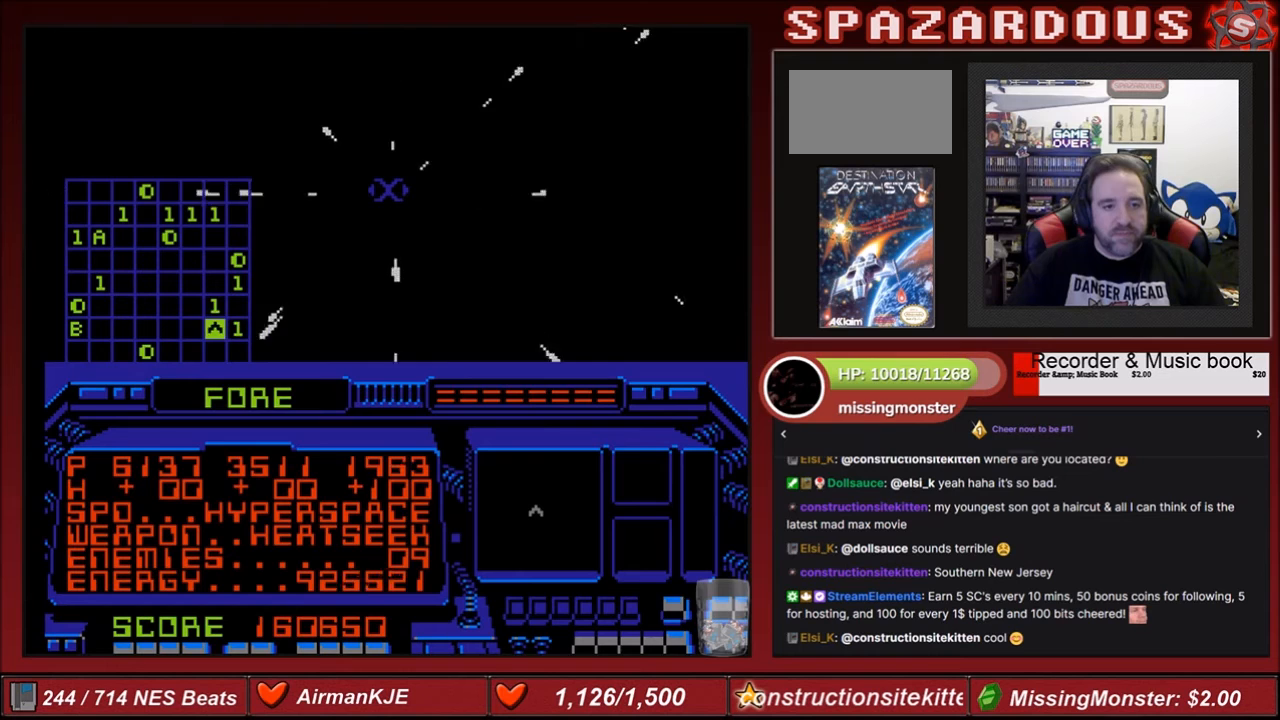
{"buttons": ["B", "DPAD_DOWN"], "events": [[400, "DPAD_DOWN", "down"]]}
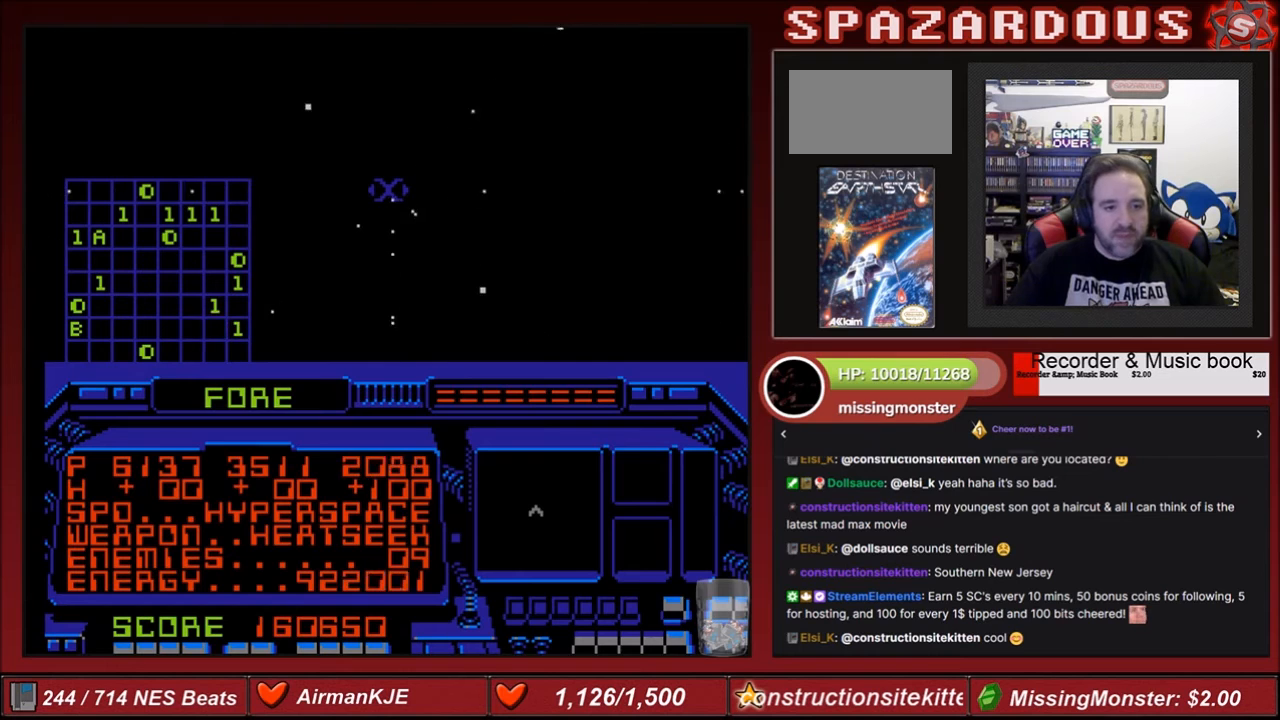
{"buttons": ["B"], "events": [[334, "DPAD_DOWN", "up"]]}
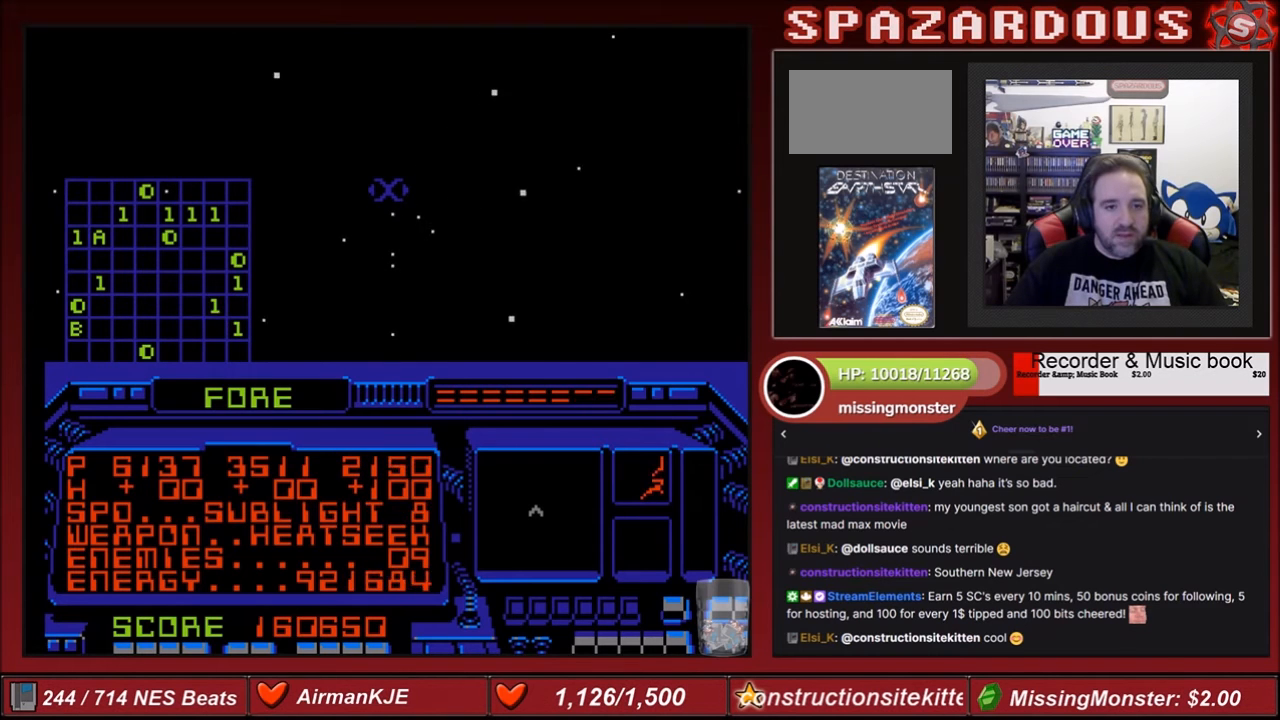
{"buttons": ["B"], "events": []}
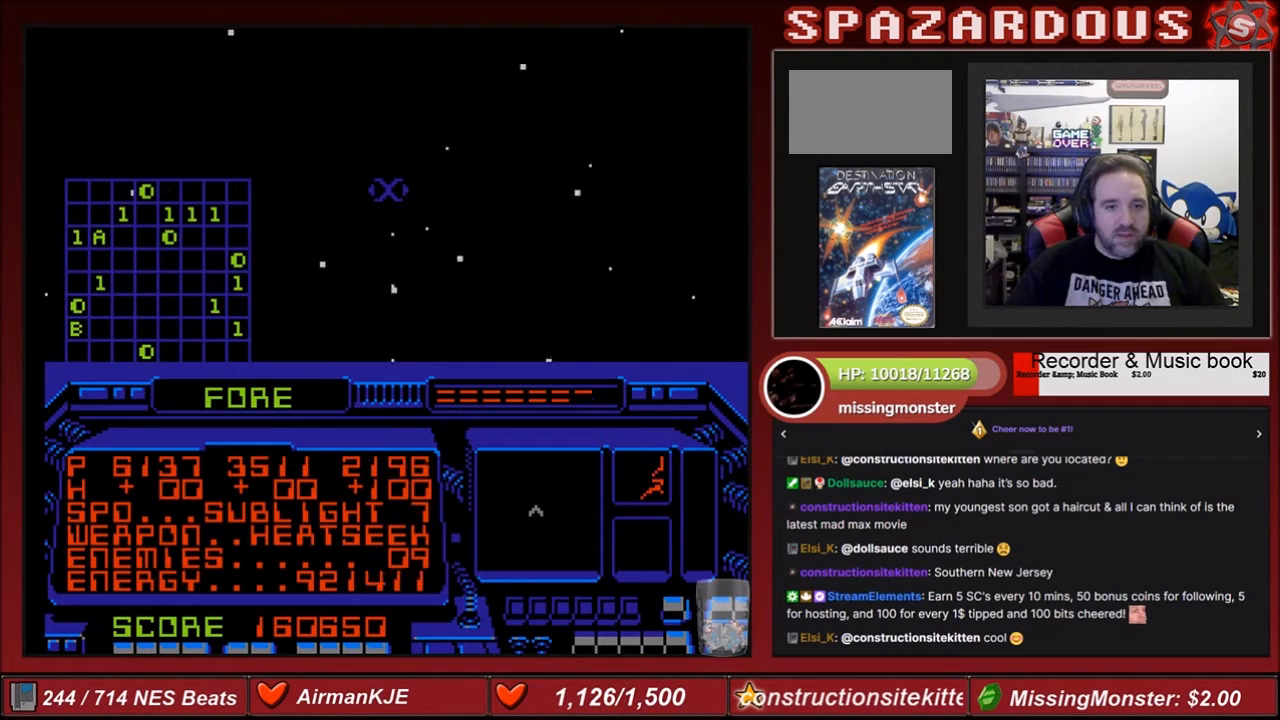
{"buttons": ["B"], "events": []}
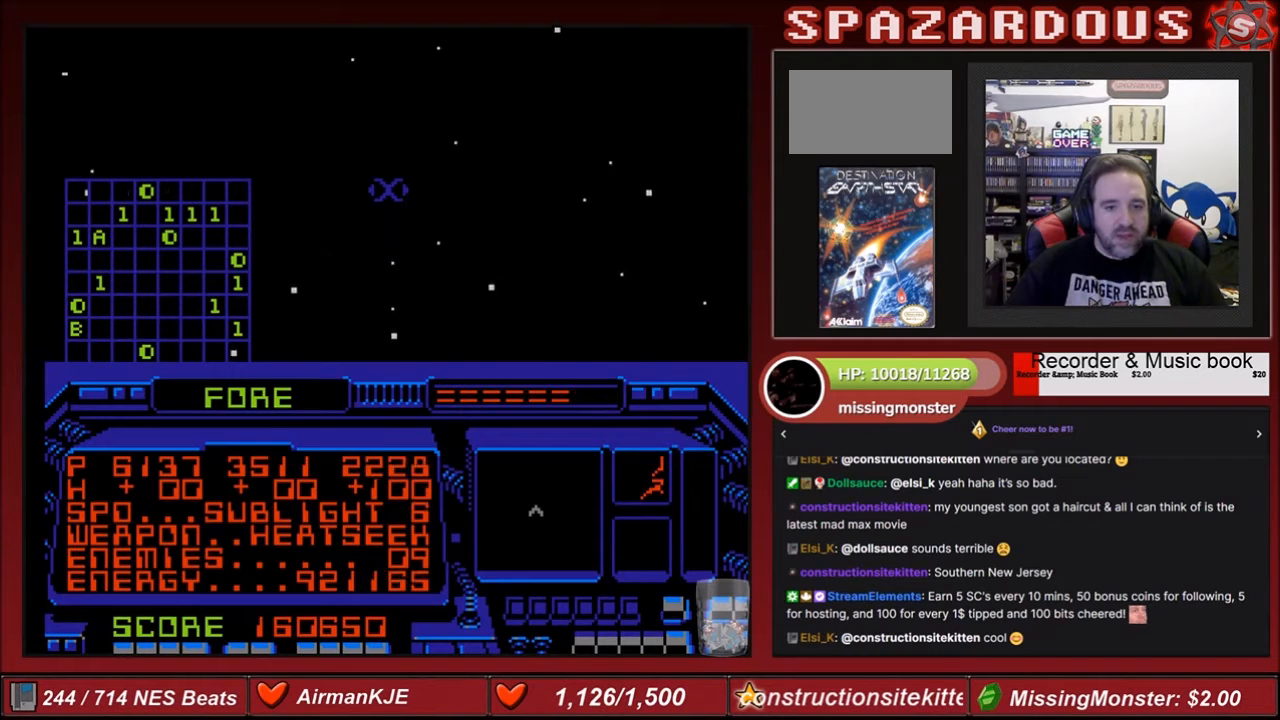
{"buttons": ["B"], "events": [[166, "B", "up"], [333, "B", "down"]]}
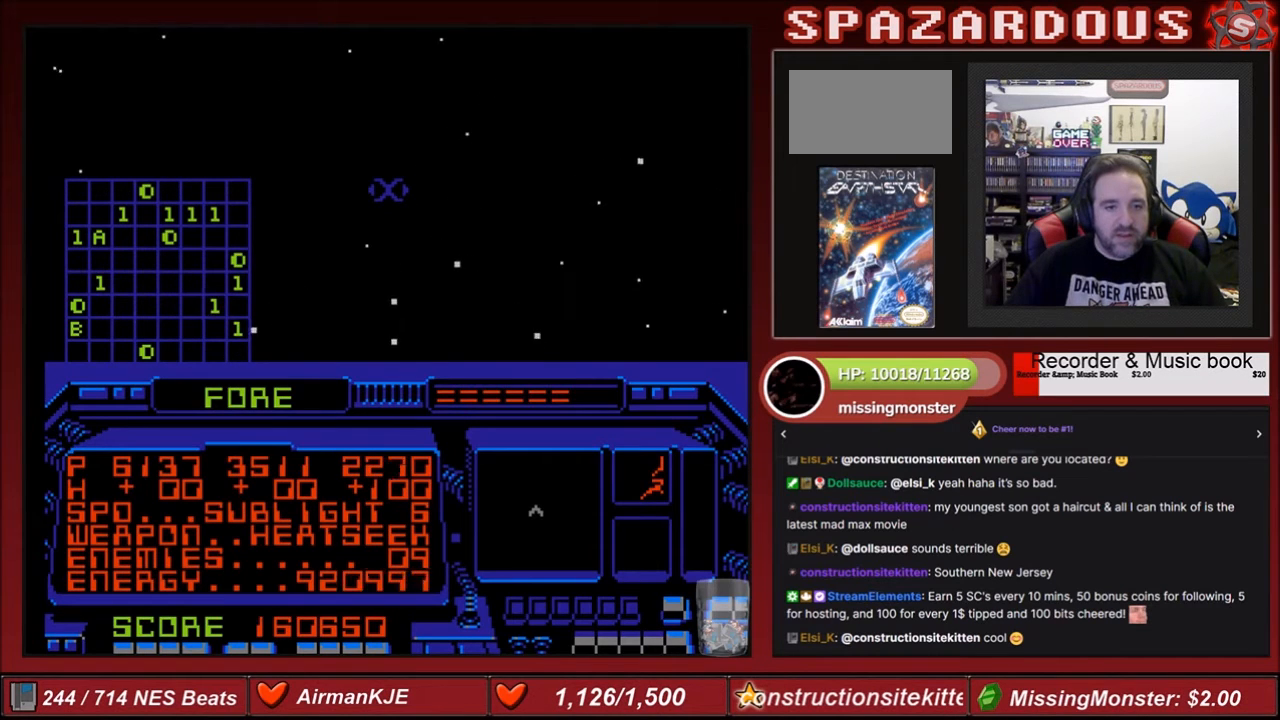
{"buttons": ["B"], "events": [[167, "DPAD_DOWN", "down"], [334, "DPAD_DOWN", "up"]]}
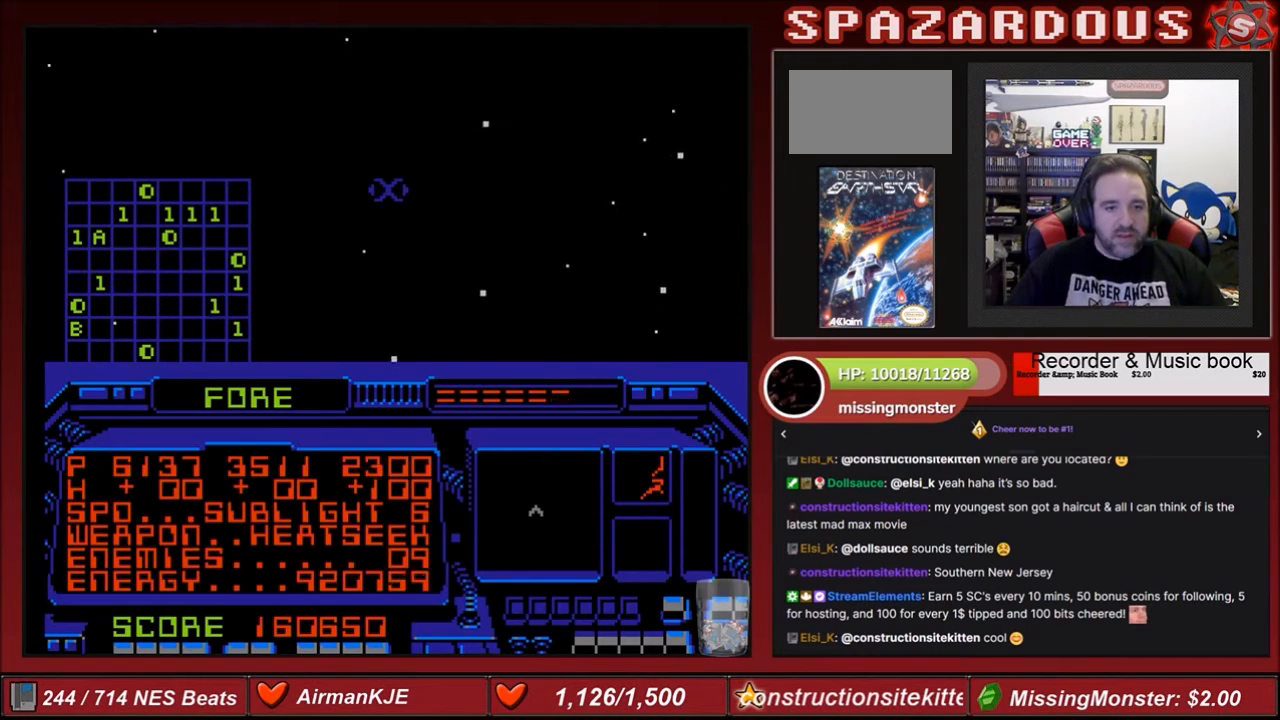
{"buttons": [], "events": [[100, "B", "up"]]}
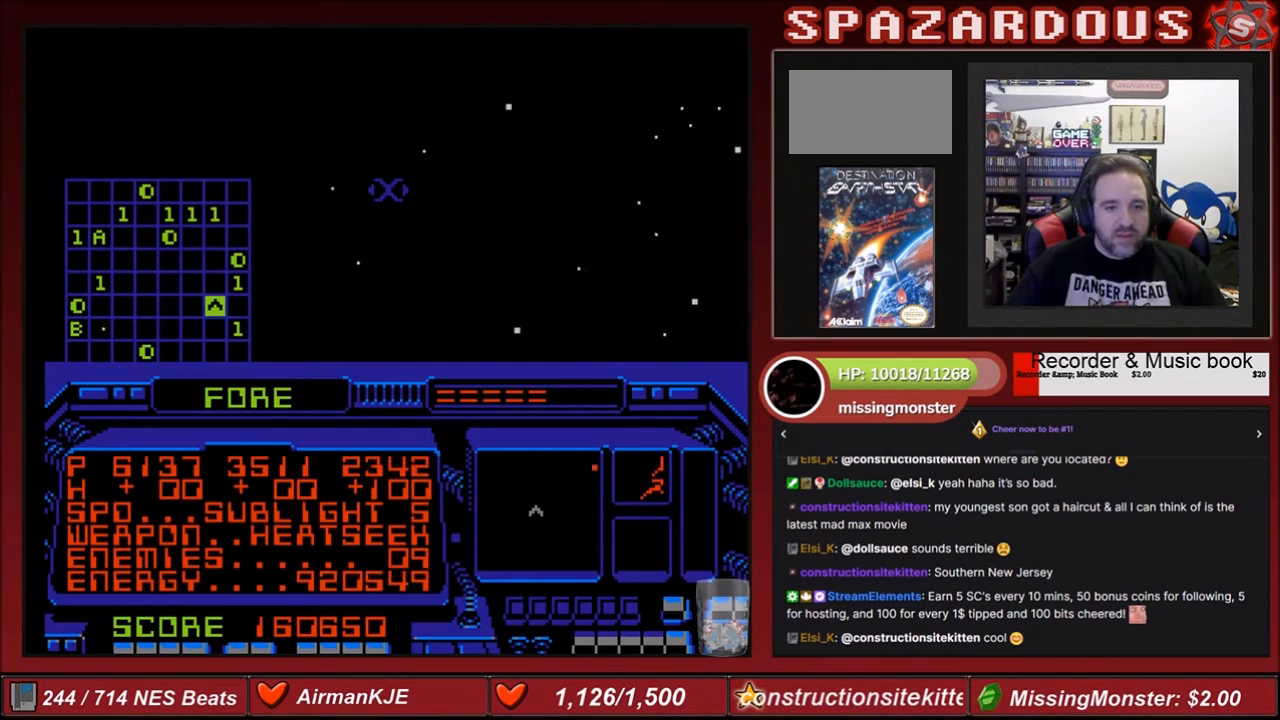
{"buttons": ["DPAD_RIGHT"], "events": [[34, "DPAD_RIGHT", "down"]]}
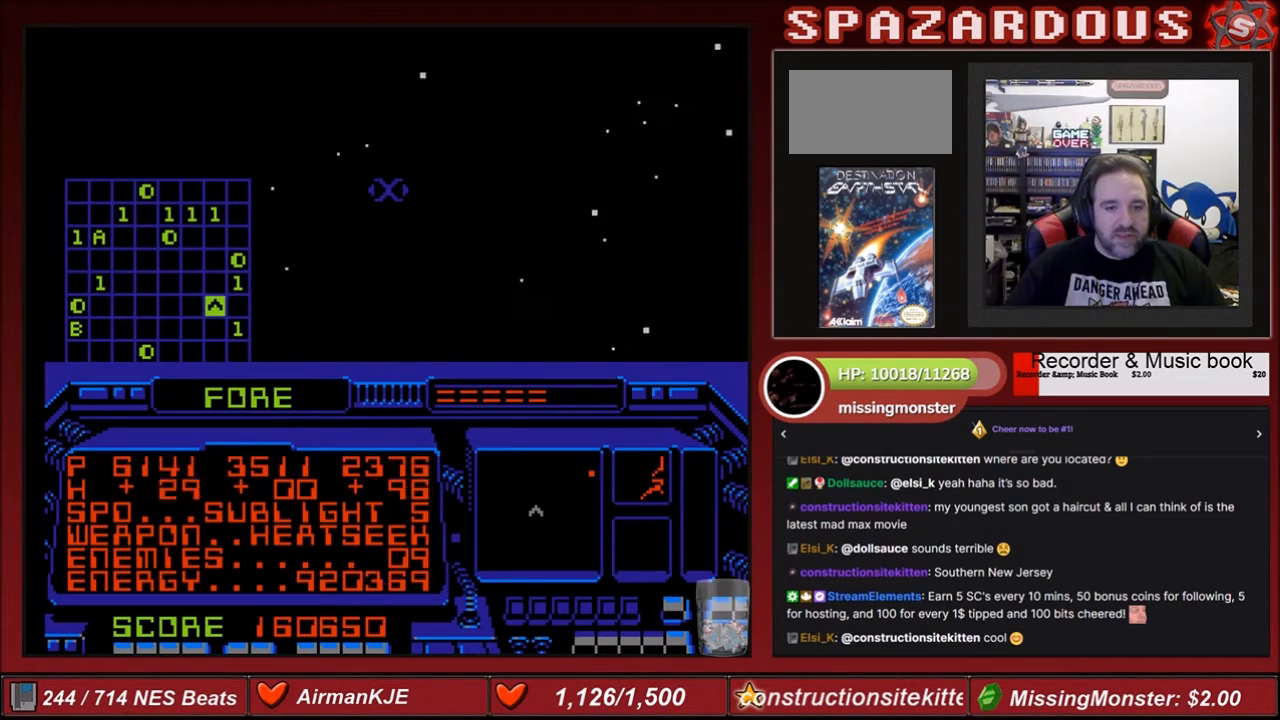
{"buttons": ["DPAD_RIGHT"], "events": []}
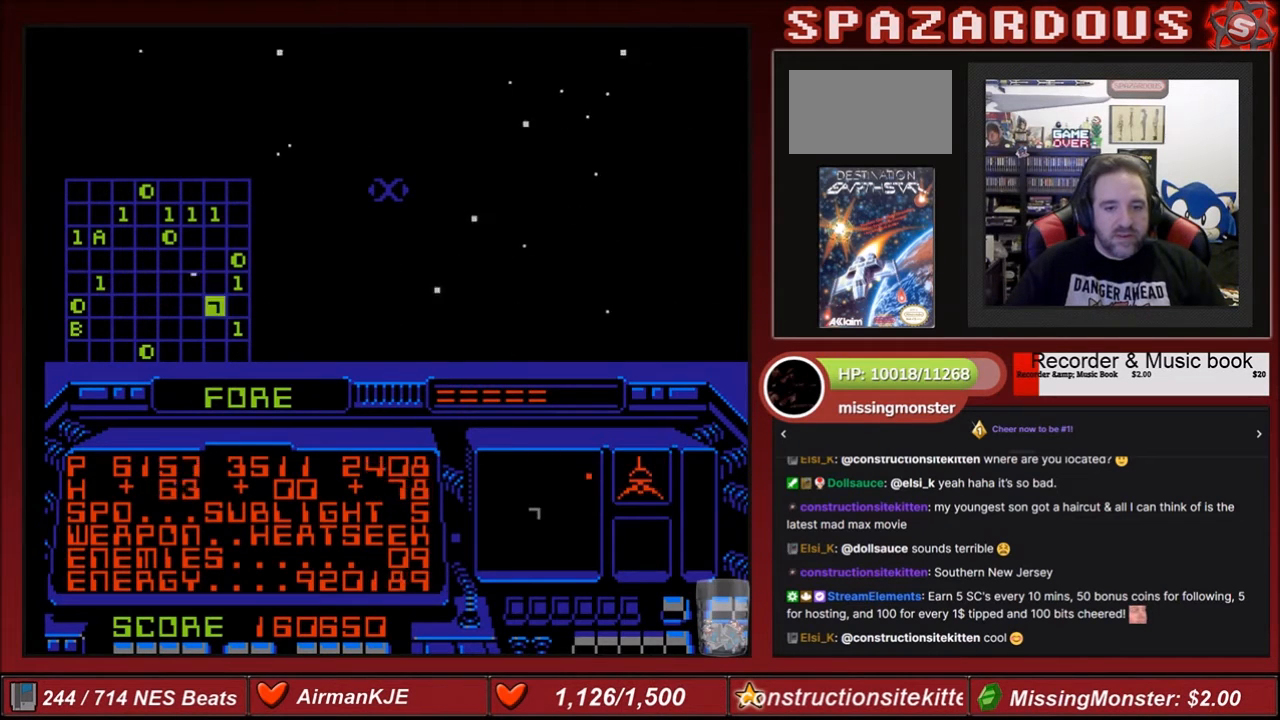
{"buttons": ["DPAD_RIGHT"], "events": []}
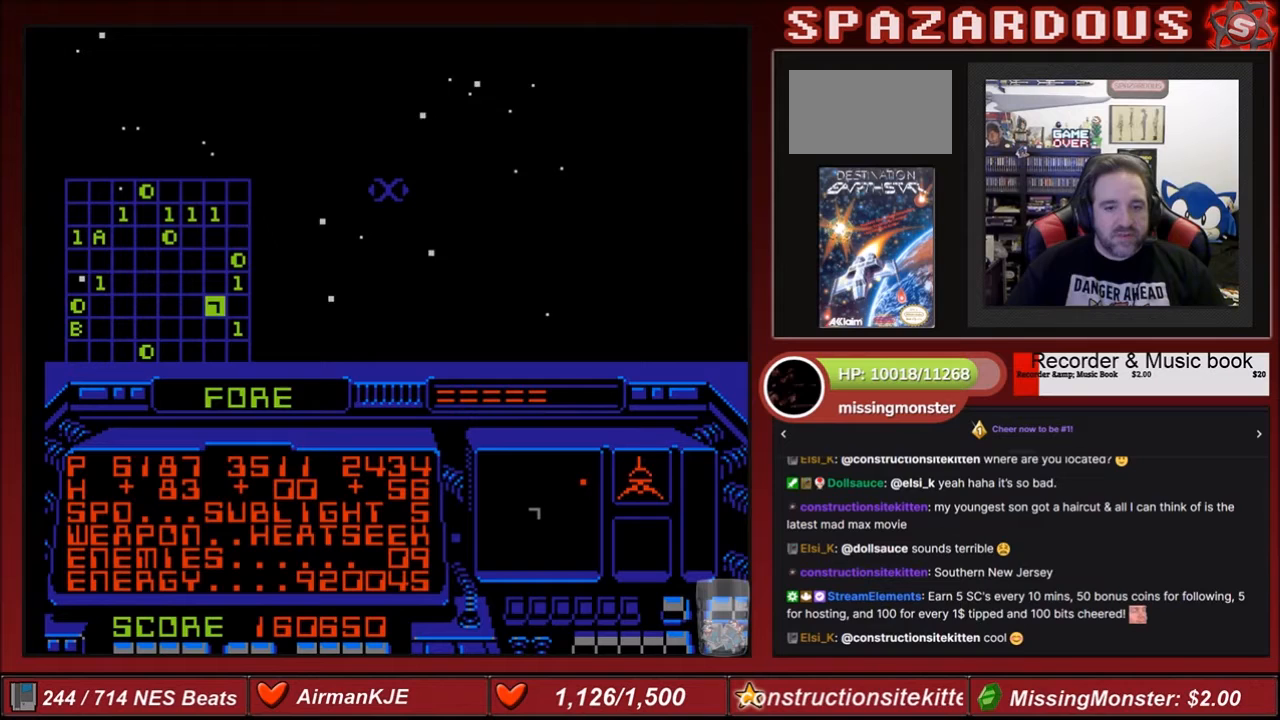
{"buttons": ["DPAD_RIGHT"], "events": []}
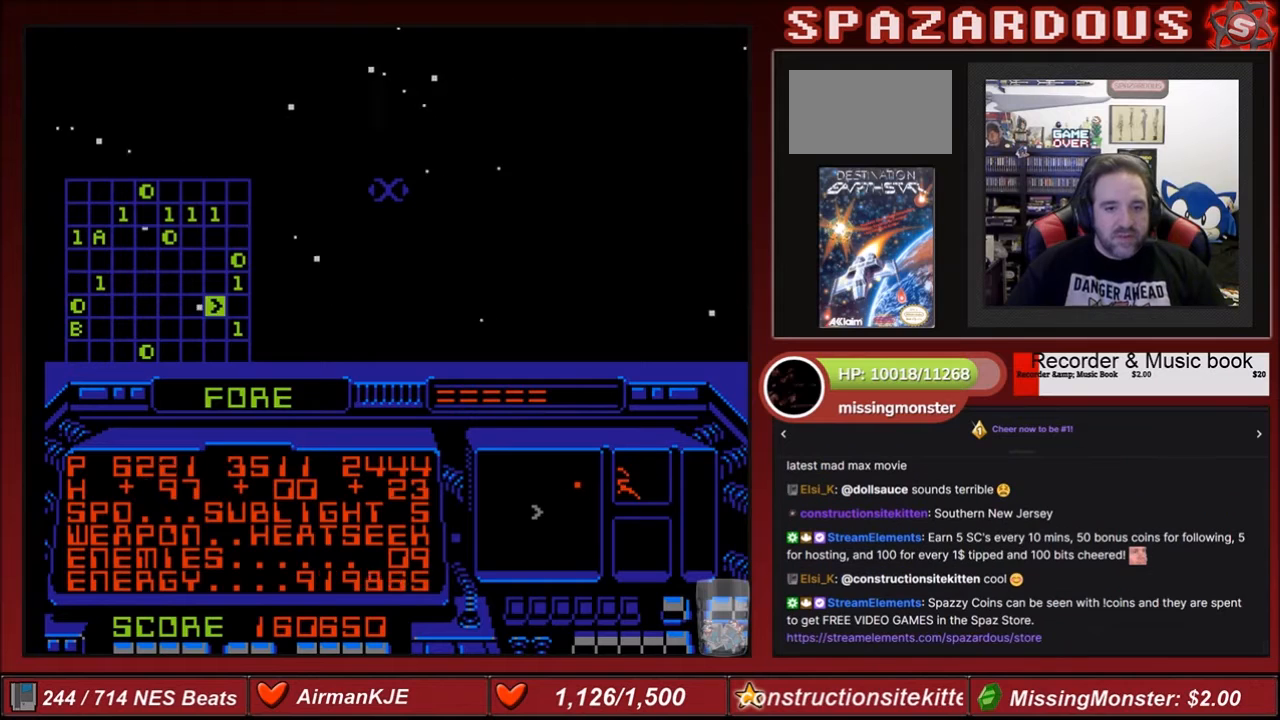
{"buttons": ["DPAD_LEFT"], "events": [[34, "DPAD_RIGHT", "up"], [167, "DPAD_LEFT", "down"]]}
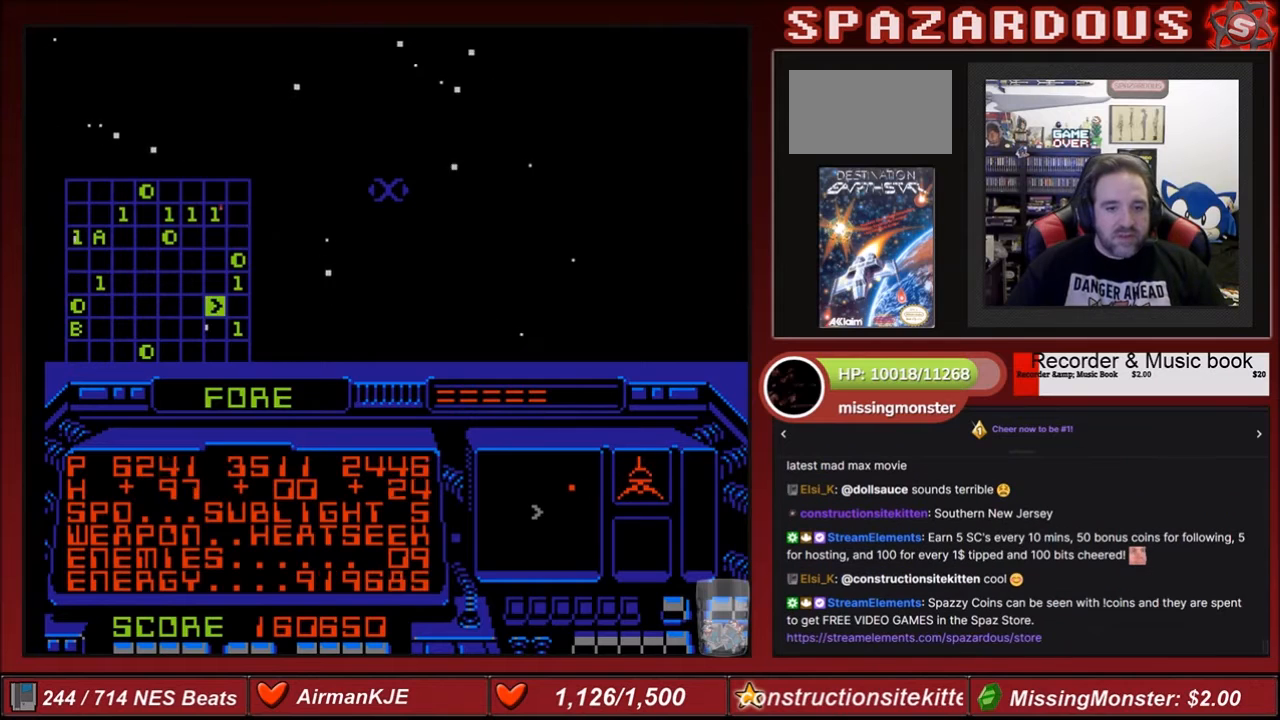
{"buttons": ["DPAD_LEFT"], "events": []}
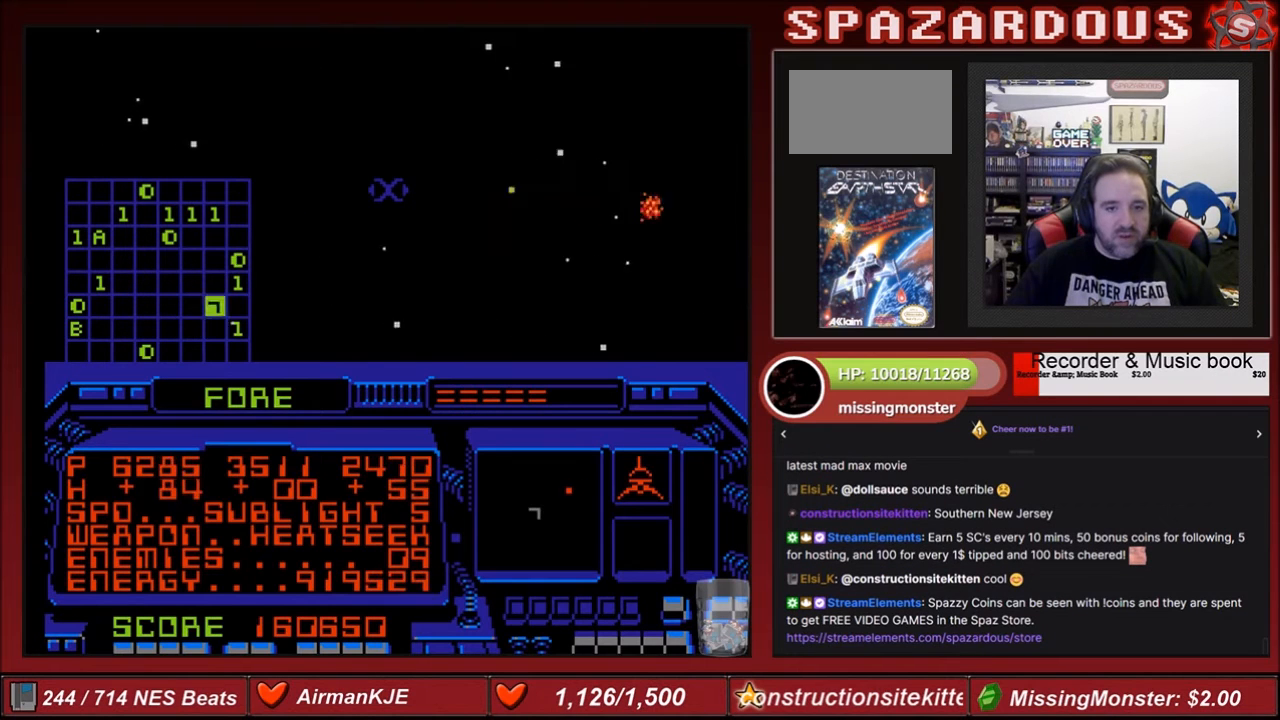
{"buttons": ["DPAD_RIGHT"], "events": [[34, "DPAD_LEFT", "up"], [167, "DPAD_RIGHT", "down"], [334, "DPAD_RIGHT", "up"], [334, "DPAD_UP", "down"], [401, "DPAD_RIGHT", "down"], [401, "DPAD_UP", "up"]]}
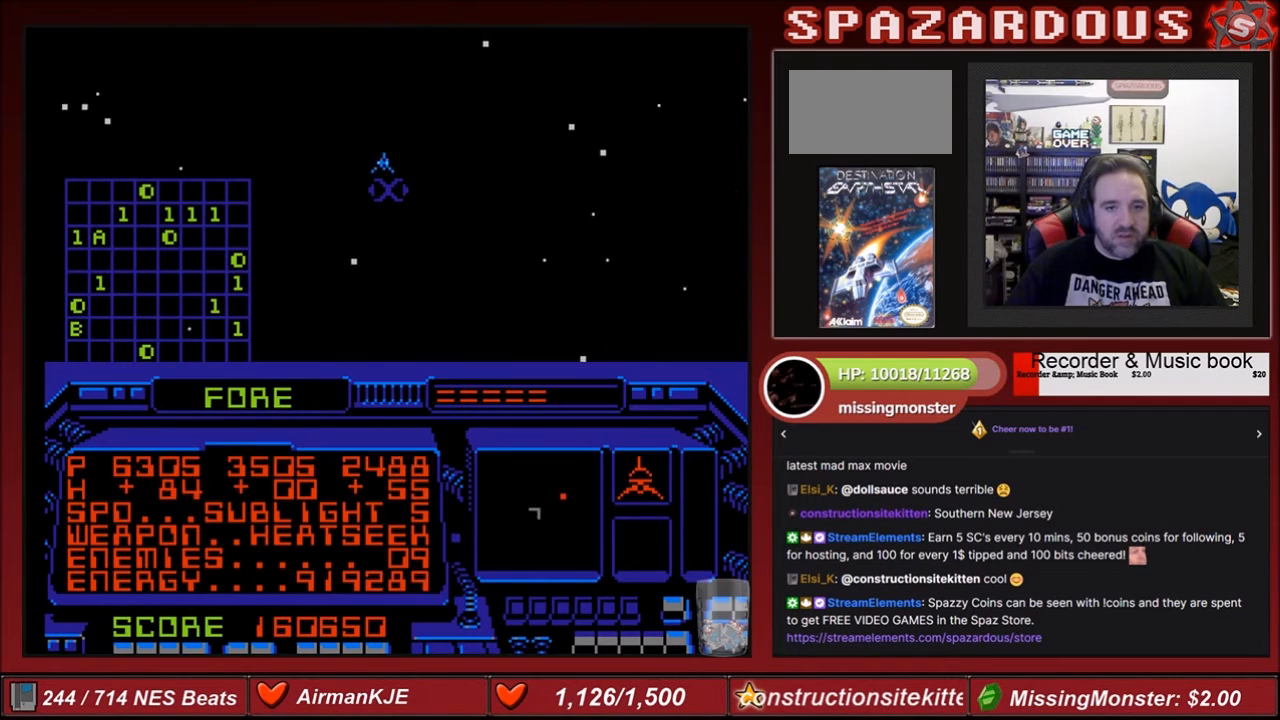
{"buttons": ["DPAD_DOWN"], "events": [[33, "DPAD_RIGHT", "up"], [433, "DPAD_DOWN", "down"]]}
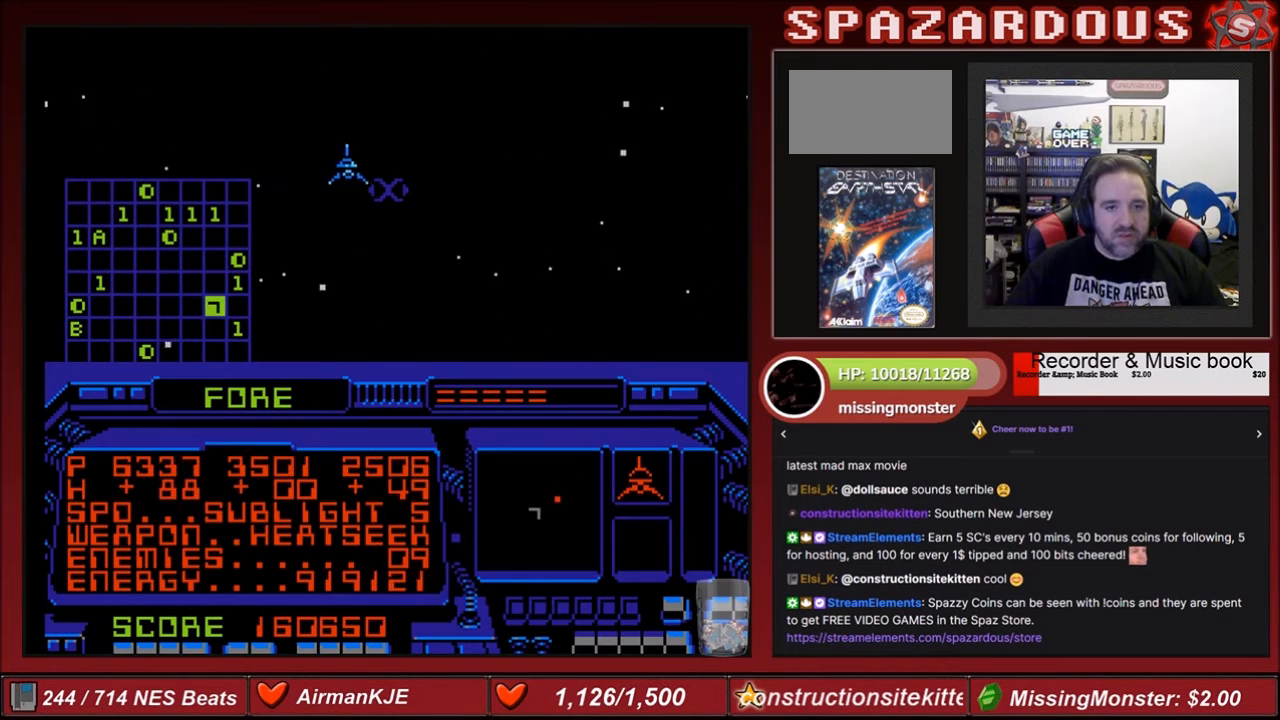
{"buttons": ["A"], "events": [[67, "DPAD_DOWN", "up"], [334, "DPAD_LEFT", "down"], [401, "A", "down"], [401, "DPAD_LEFT", "up"]]}
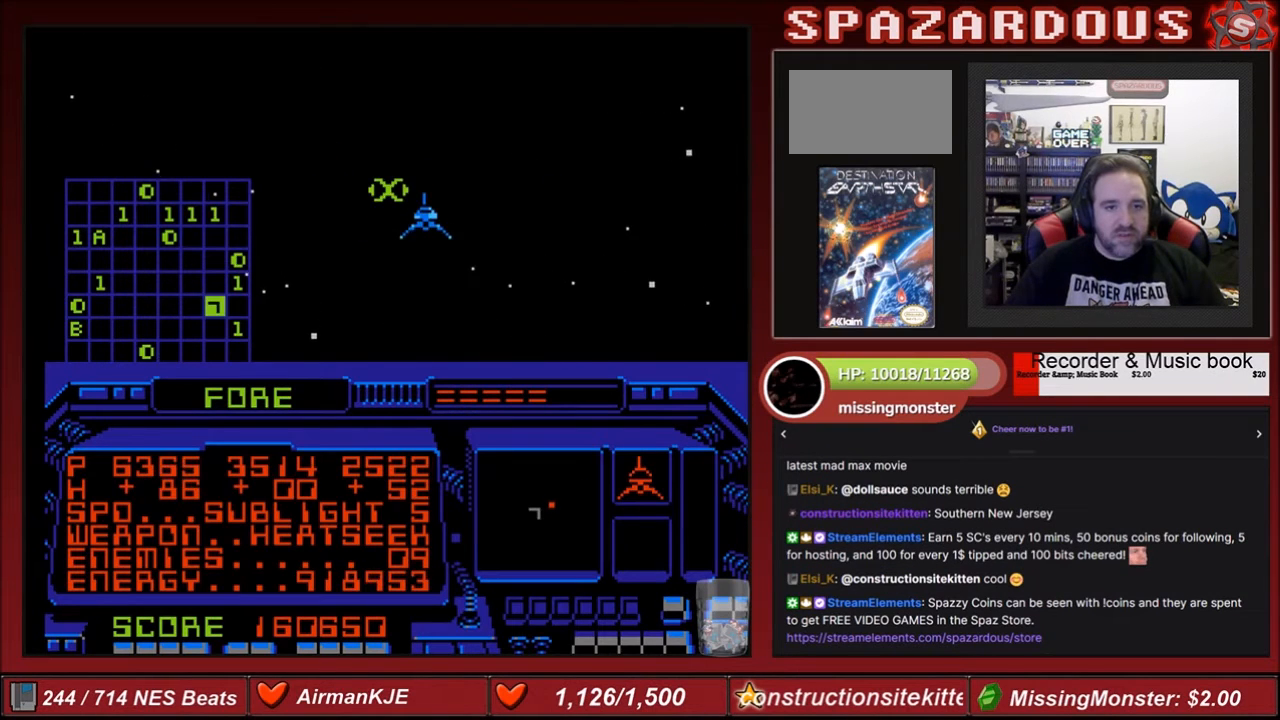
{"buttons": [], "events": [[66, "A", "up"], [233, "DPAD_UP", "down"], [300, "DPAD_UP", "up"]]}
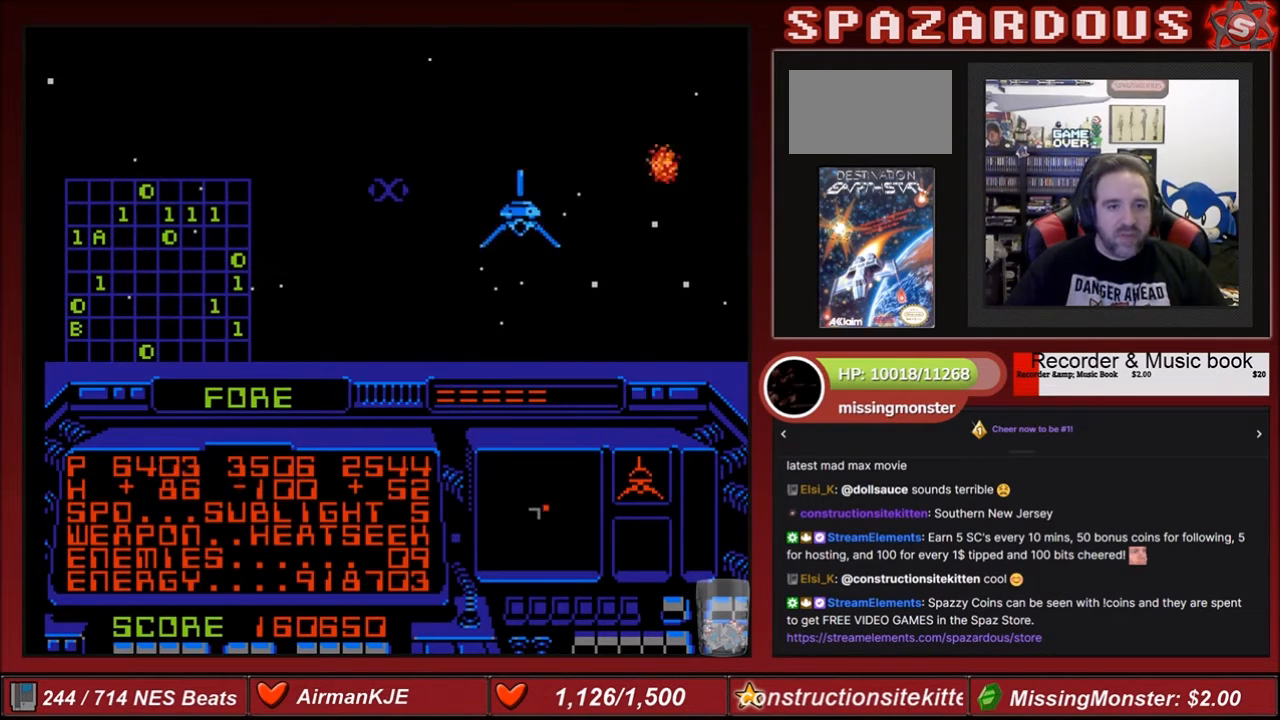
{"buttons": ["DPAD_RIGHT"], "events": [[34, "DPAD_RIGHT", "down"]]}
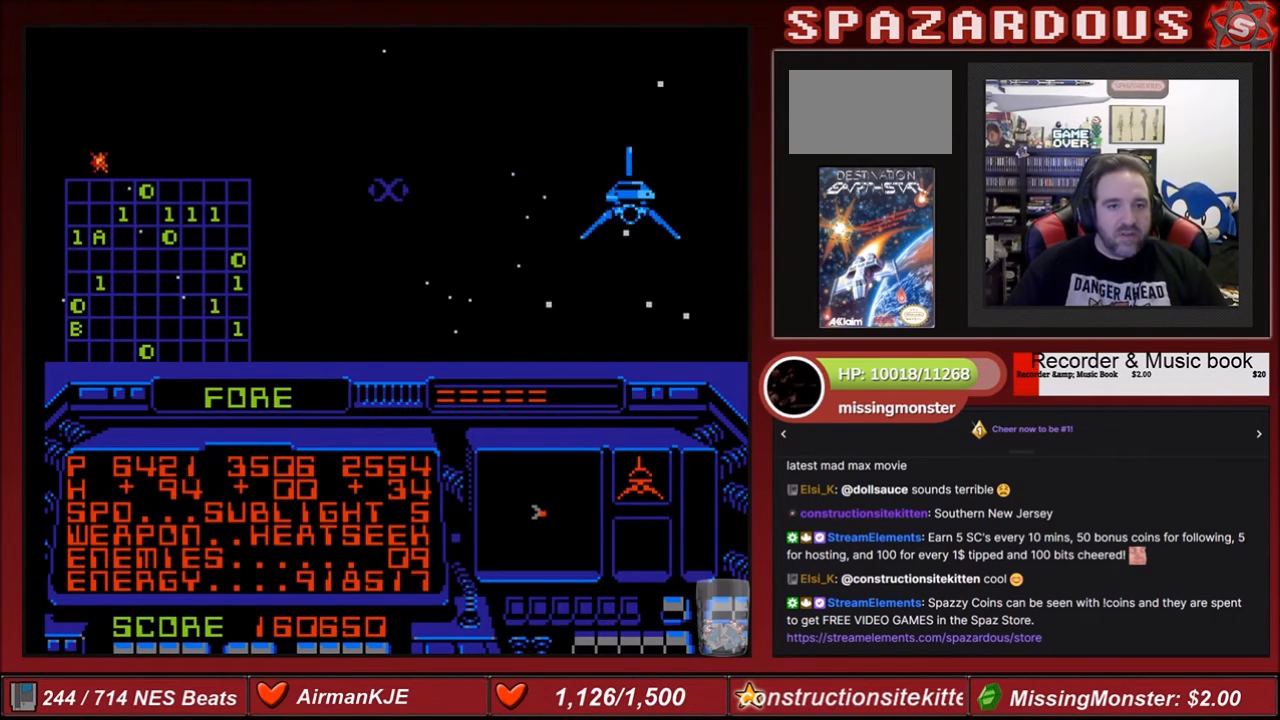
{"buttons": ["DPAD_RIGHT"], "events": []}
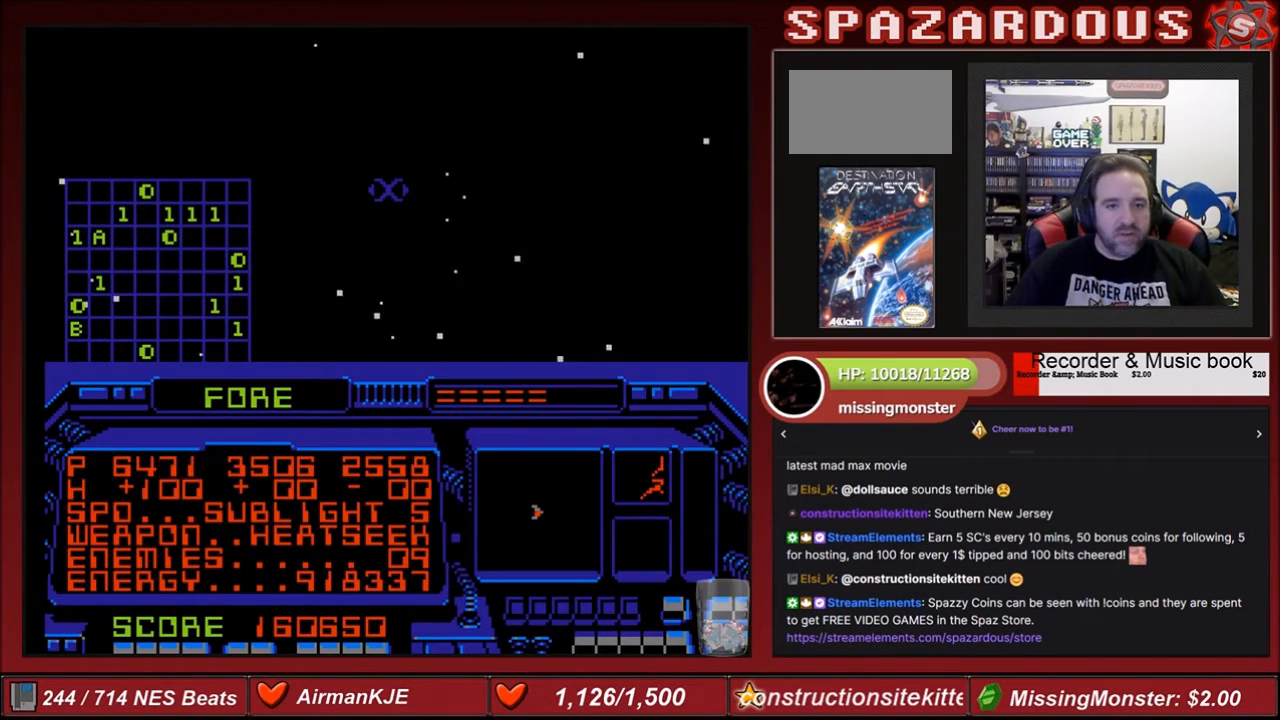
{"buttons": ["DPAD_RIGHT"], "events": []}
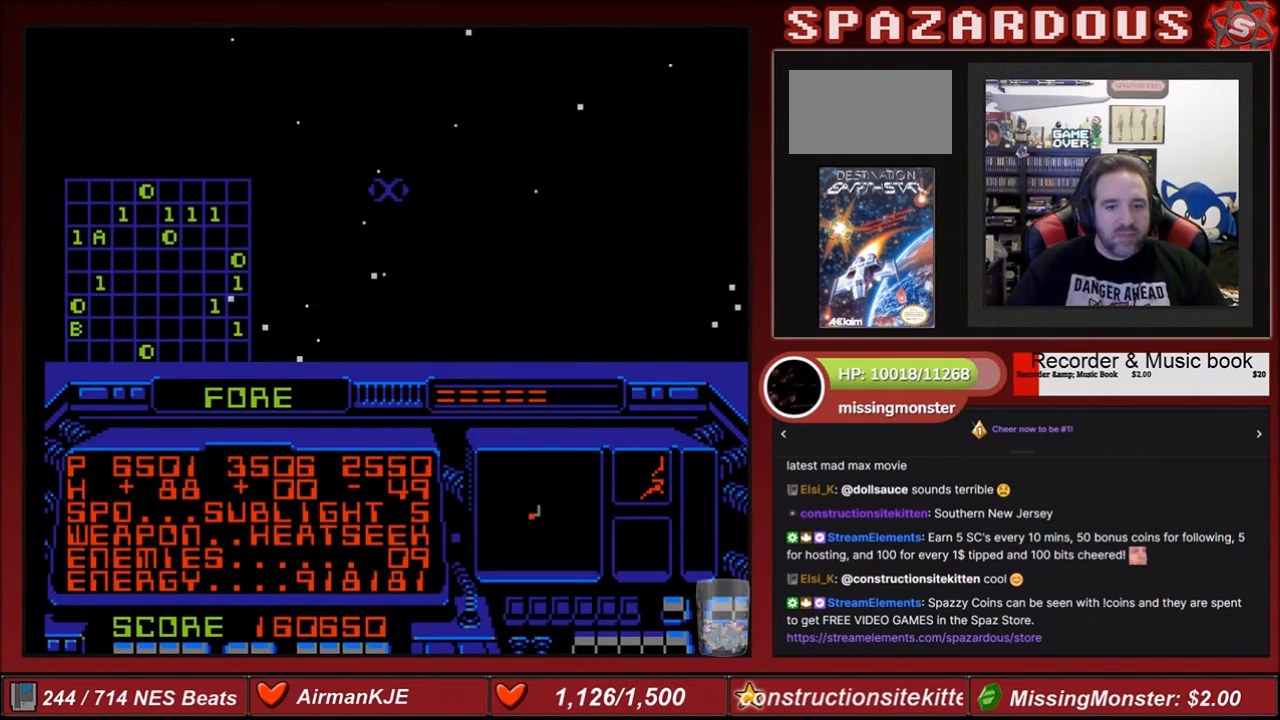
{"buttons": ["DPAD_RIGHT"], "events": []}
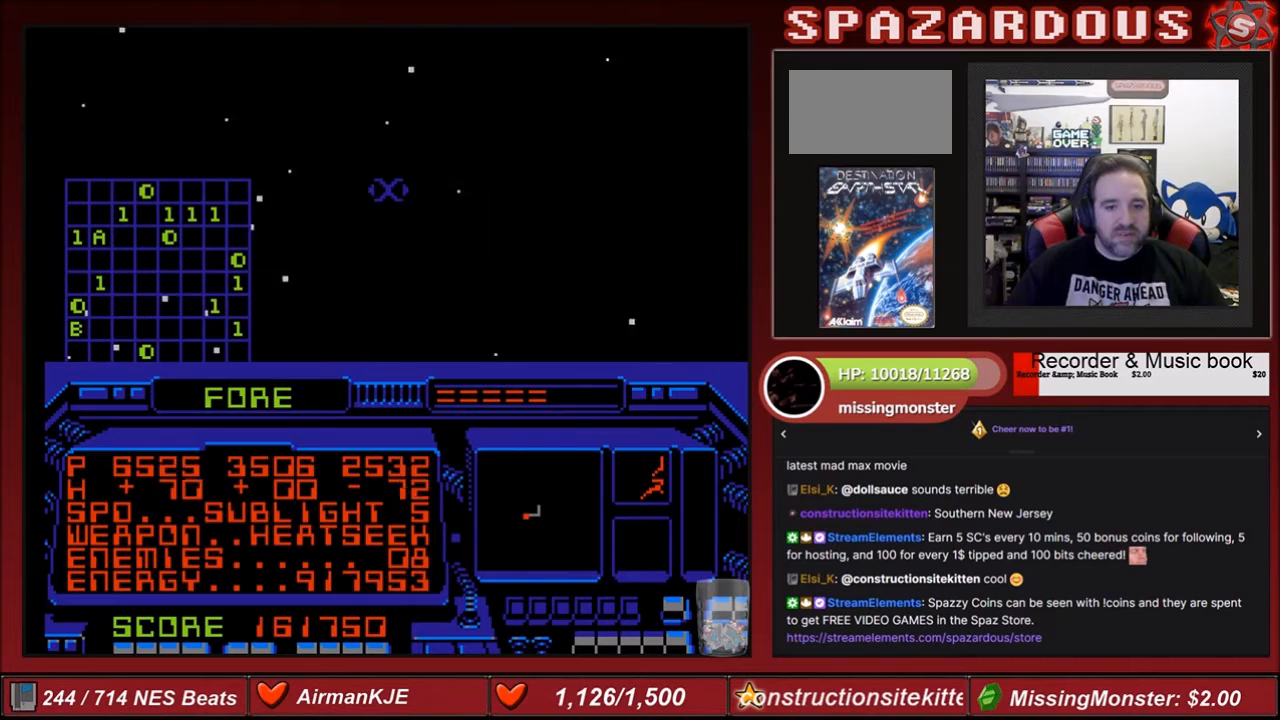
{"buttons": ["DPAD_RIGHT"], "events": []}
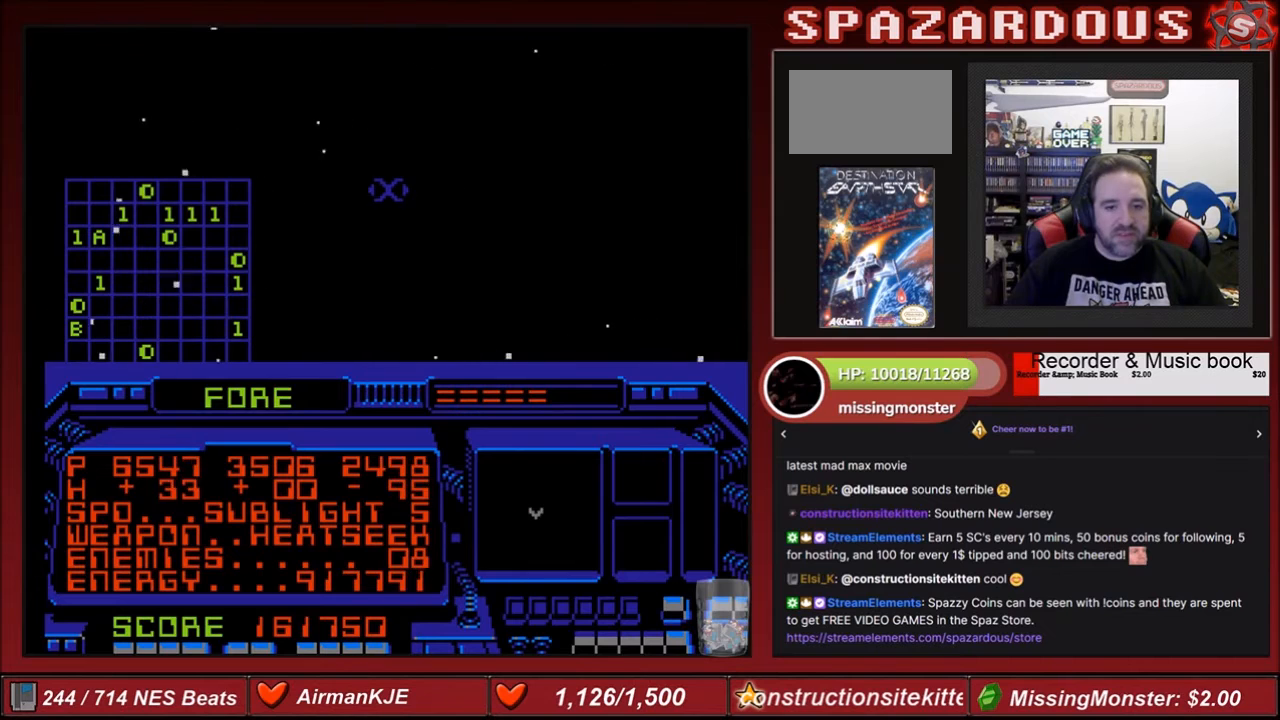
{"buttons": ["DPAD_RIGHT"], "events": []}